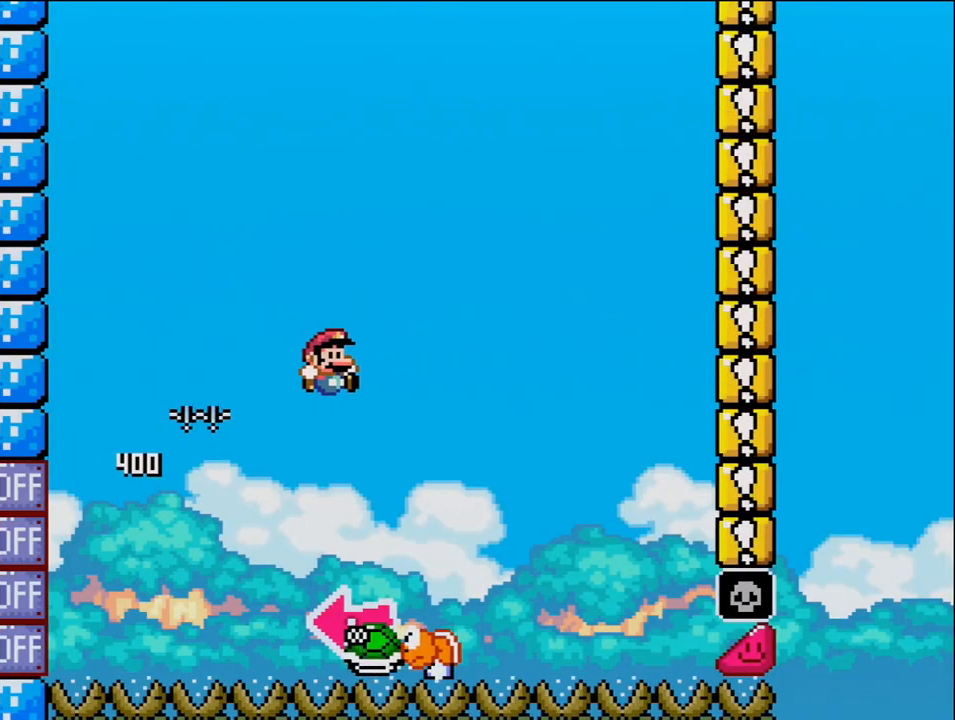
Gameplay with a controller (Nintendo layout); each line is a JSON object with the inputs held at the frame after it. "events" lists button and stick changes between this image and that frame as [ms after this image, input, new state], when the widget could be followed in between. Not read: B L3 R3 Y.
{"buttons": ["DPAD_LEFT"], "events": [[250, "DPAD_LEFT", "down"], [250, "DPAD_RIGHT", "up"]]}
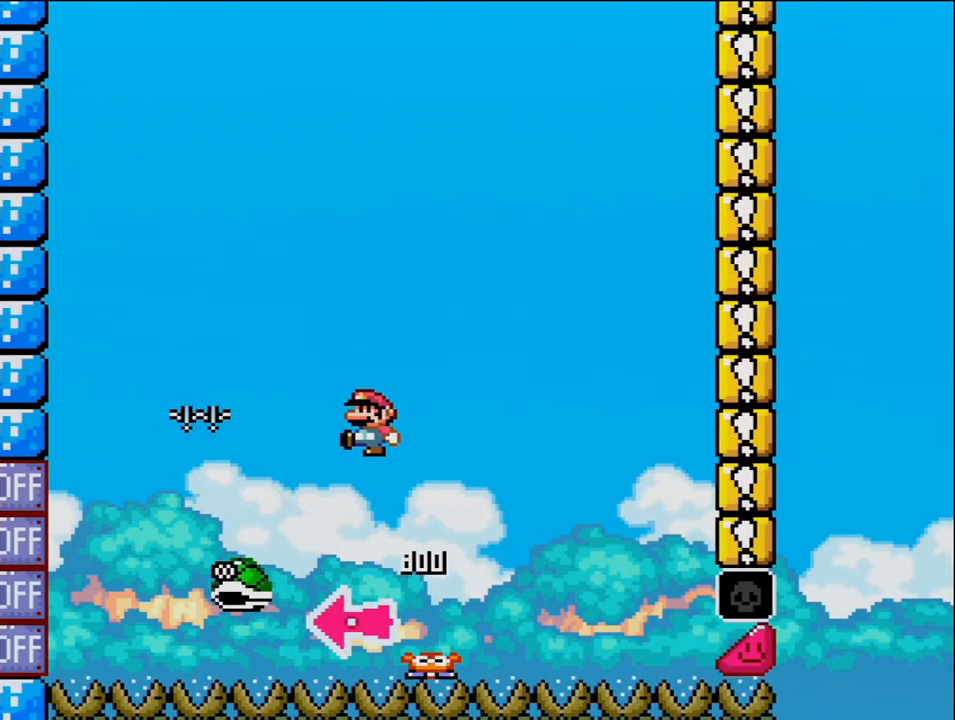
{"buttons": ["DPAD_RIGHT"], "events": [[33, "DPAD_LEFT", "up"], [150, "DPAD_RIGHT", "down"]]}
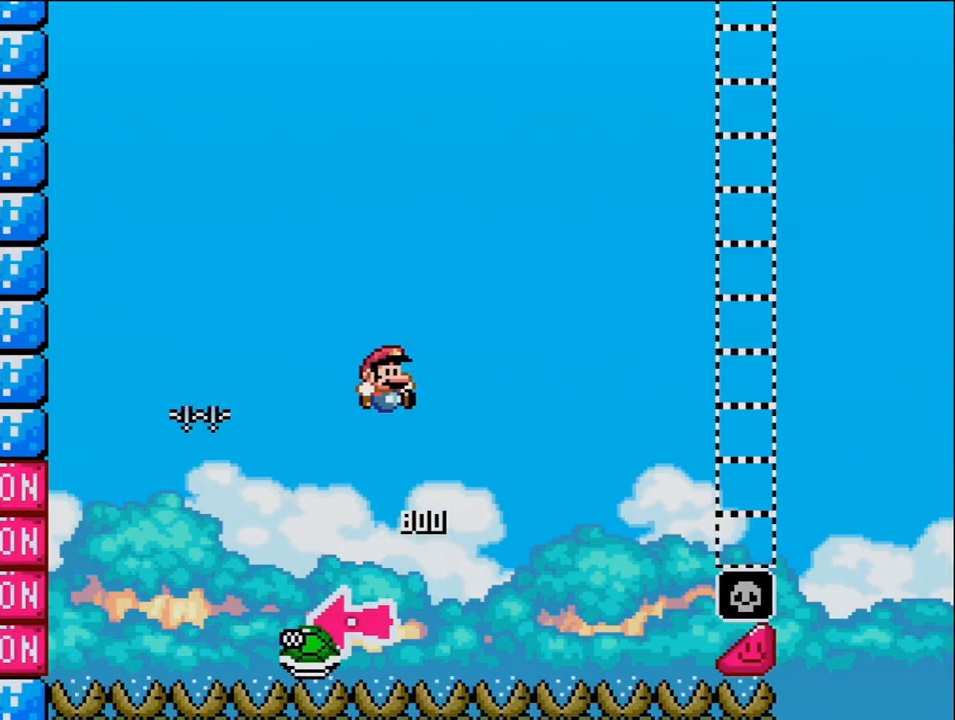
{"buttons": ["DPAD_RIGHT"], "events": []}
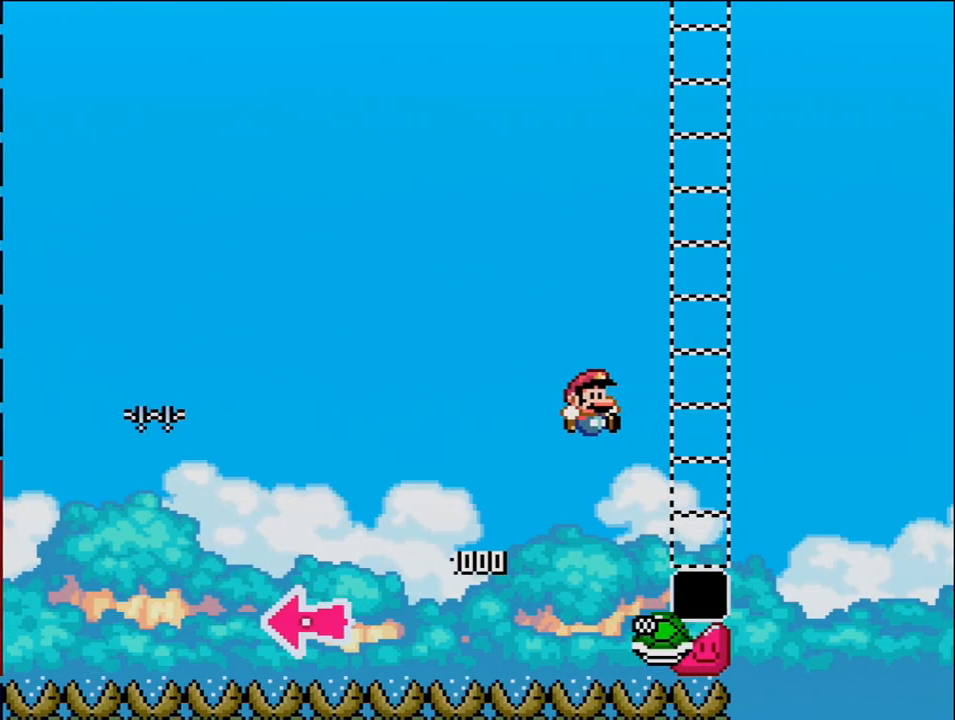
{"buttons": ["DPAD_RIGHT"], "events": []}
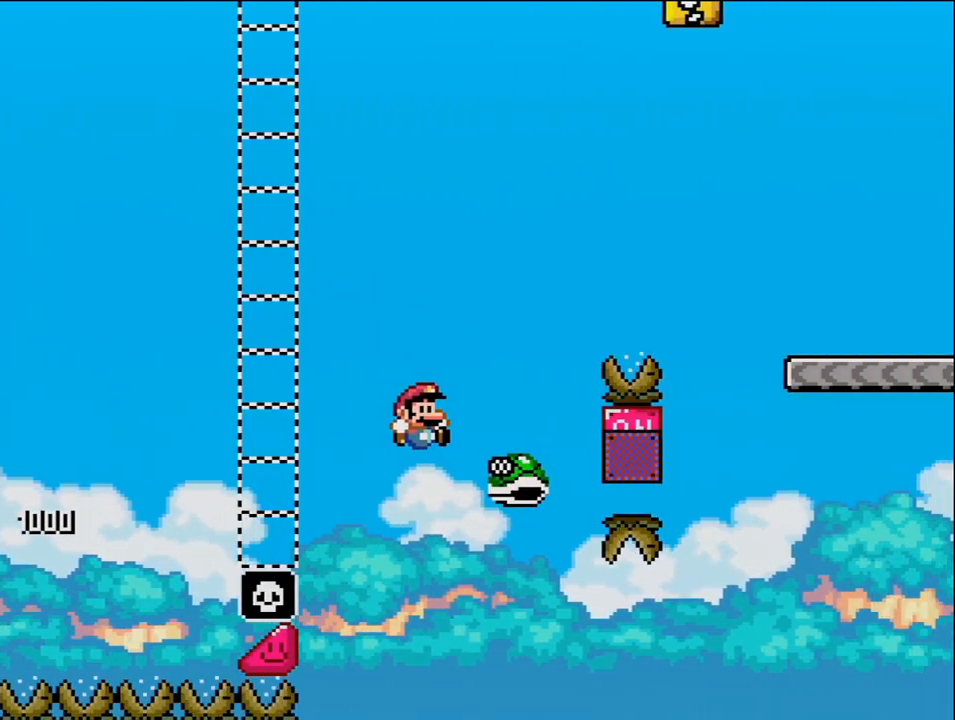
{"buttons": ["DPAD_RIGHT"], "events": [[383, "DPAD_RIGHT", "up"], [500, "DPAD_RIGHT", "down"]]}
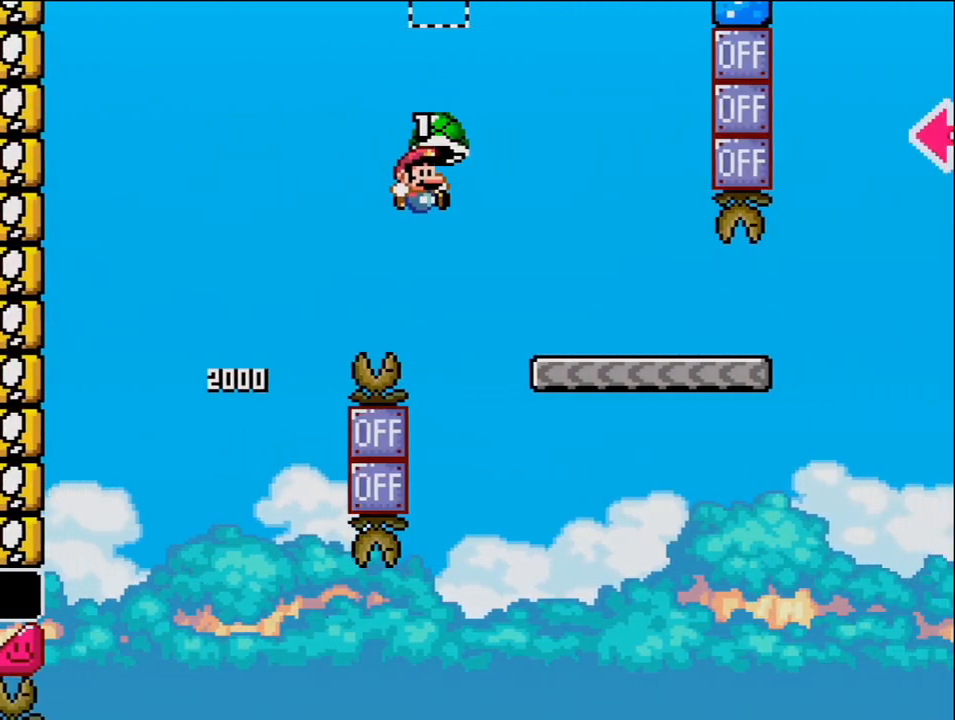
{"buttons": ["DPAD_RIGHT"], "events": []}
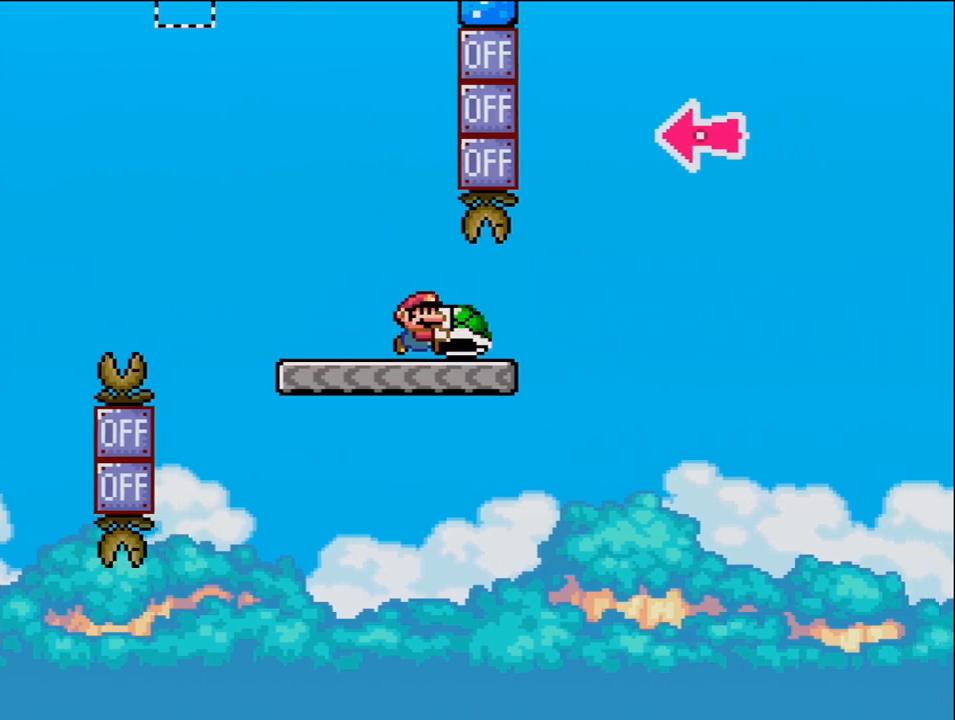
{"buttons": [], "events": [[500, "DPAD_RIGHT", "up"]]}
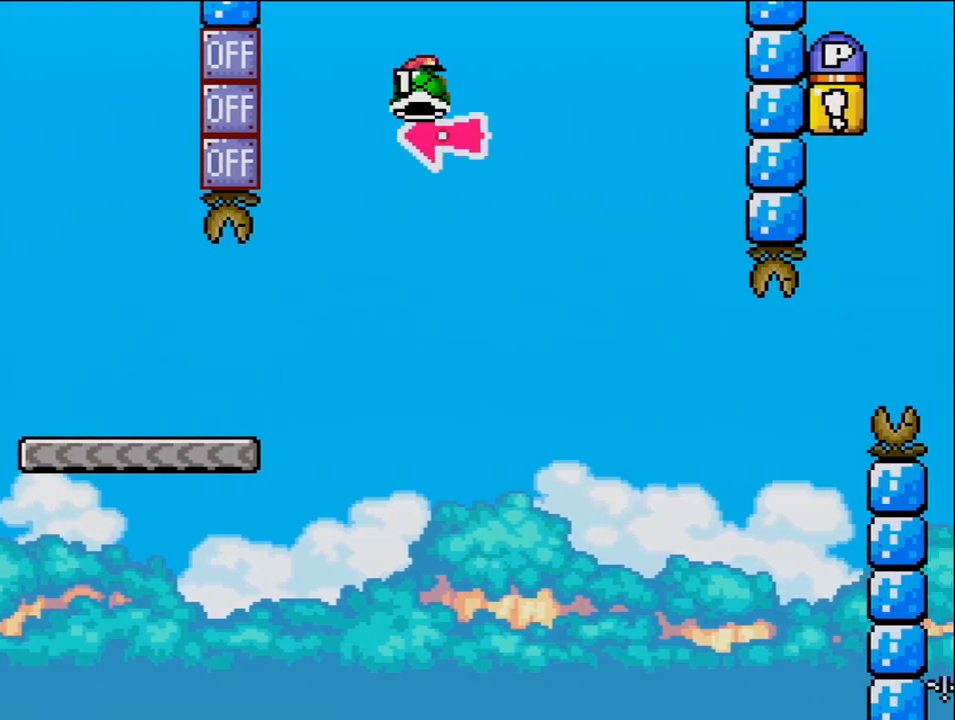
{"buttons": ["DPAD_RIGHT"], "events": [[67, "DPAD_LEFT", "down"], [167, "DPAD_LEFT", "up"], [167, "DPAD_RIGHT", "down"]]}
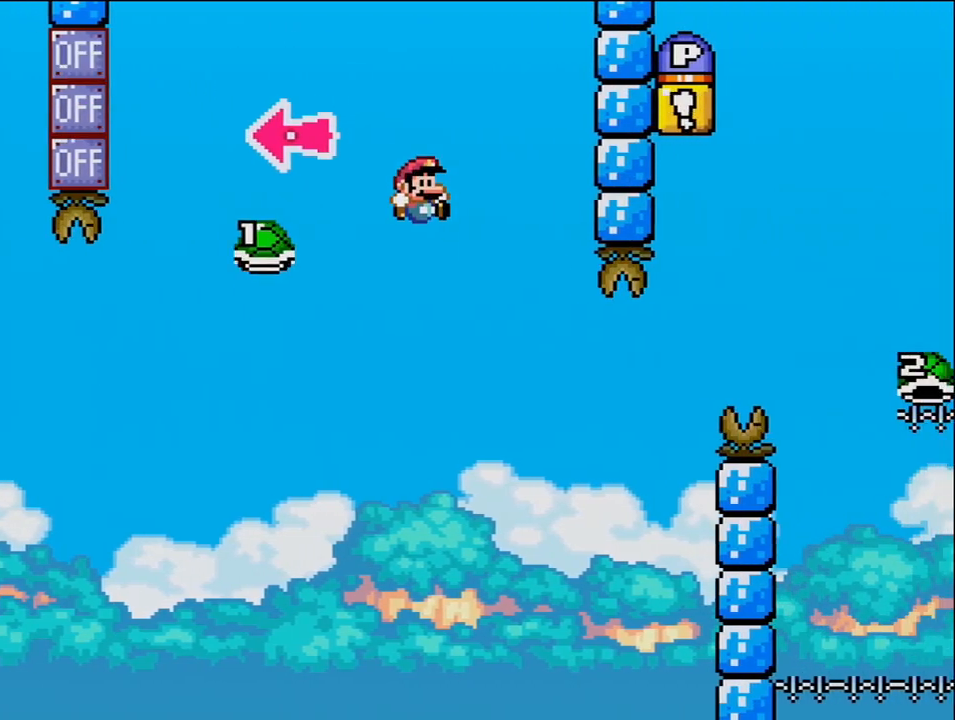
{"buttons": ["DPAD_RIGHT"], "events": [[183, "DPAD_RIGHT", "up"], [217, "DPAD_LEFT", "down"], [283, "DPAD_LEFT", "up"], [317, "DPAD_RIGHT", "down"]]}
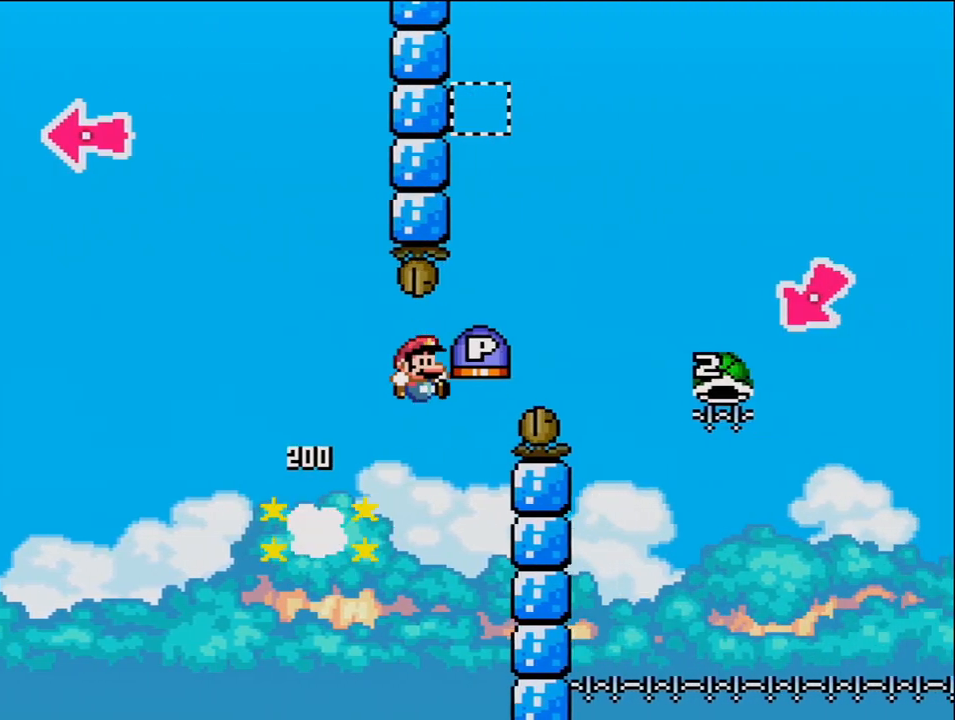
{"buttons": ["DPAD_RIGHT"], "events": []}
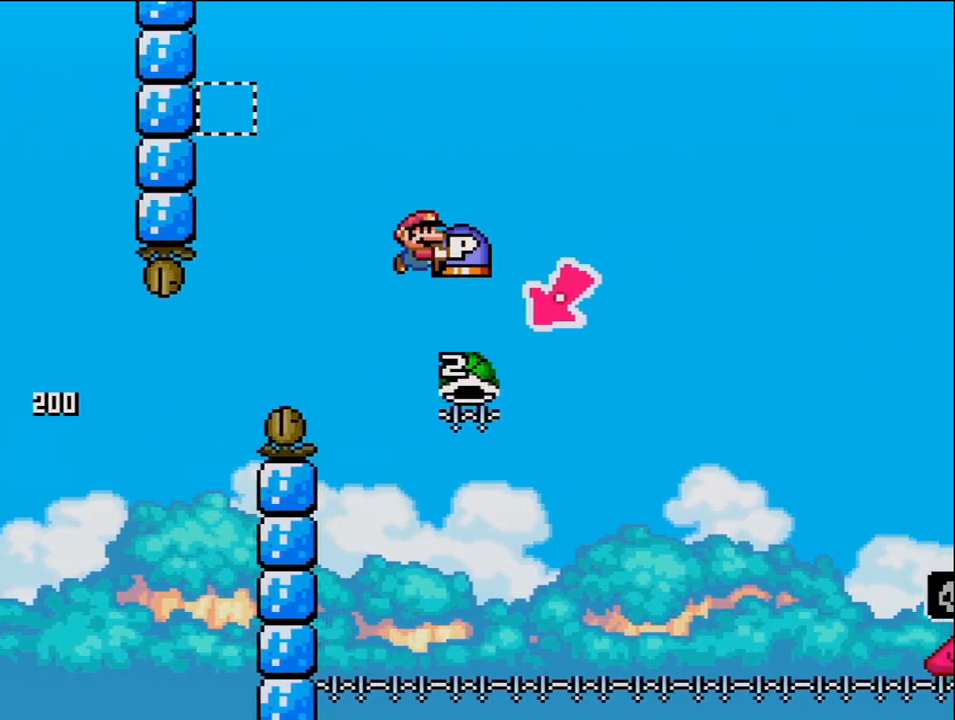
{"buttons": ["DPAD_RIGHT"], "events": [[100, "DPAD_DOWN", "down"], [100, "DPAD_RIGHT", "up"], [133, "DPAD_DOWN", "up"], [133, "DPAD_LEFT", "down"], [350, "DPAD_LEFT", "up"], [383, "DPAD_RIGHT", "down"]]}
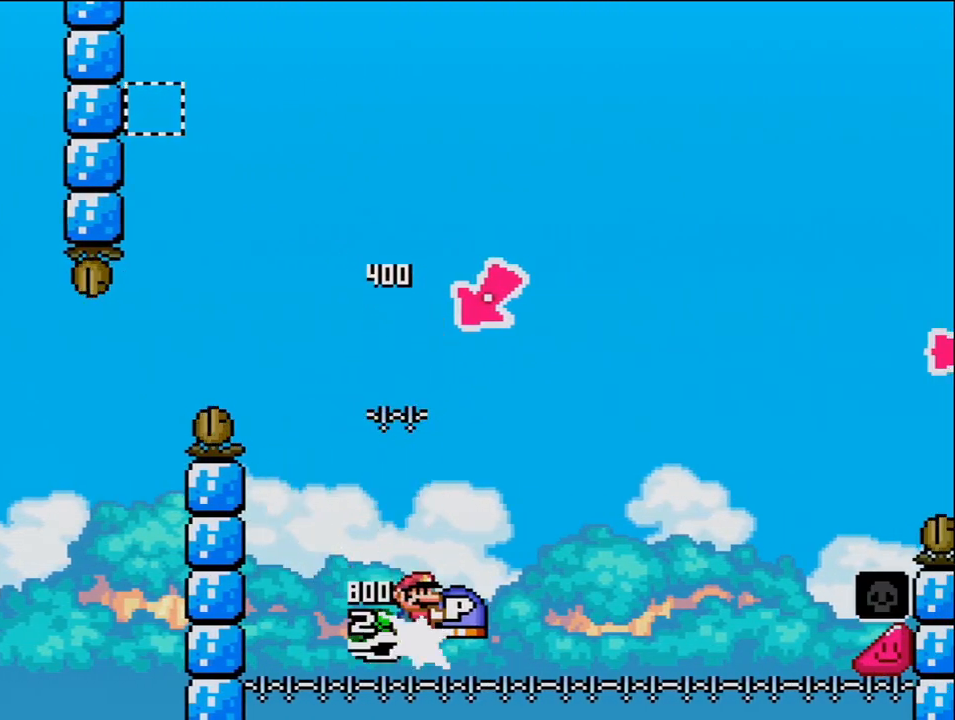
{"buttons": ["DPAD_RIGHT"], "events": []}
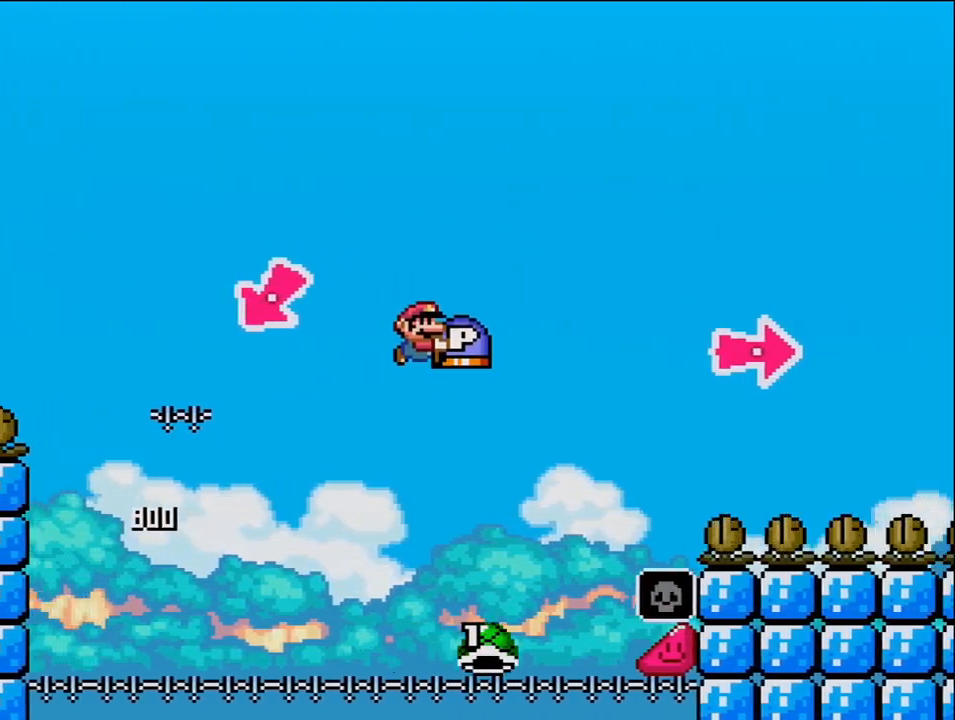
{"buttons": ["DPAD_RIGHT"], "events": []}
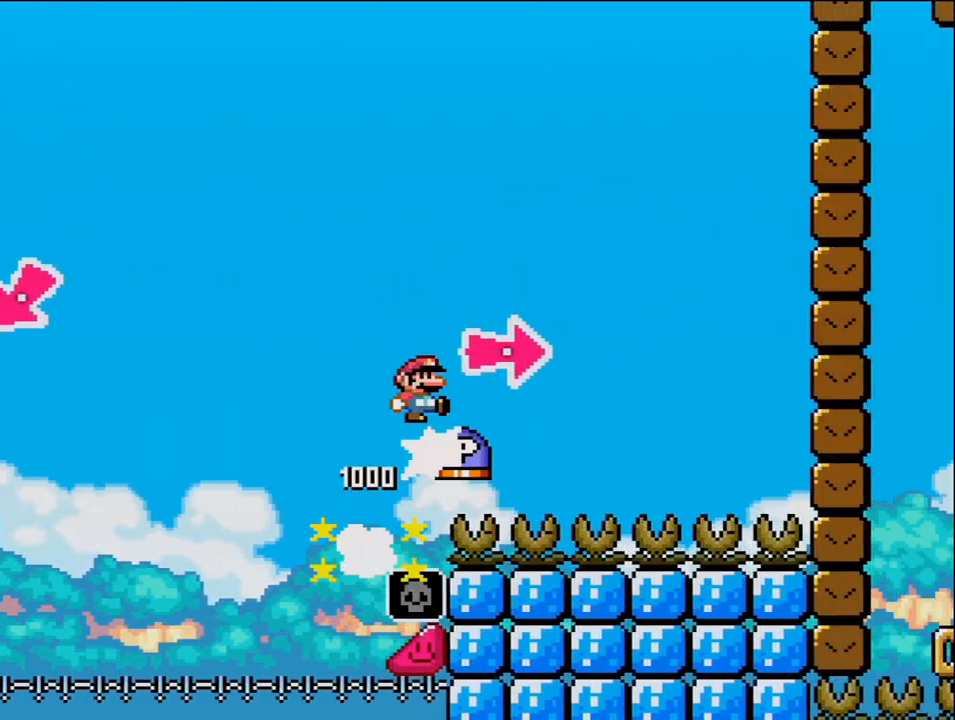
{"buttons": ["DPAD_RIGHT"], "events": []}
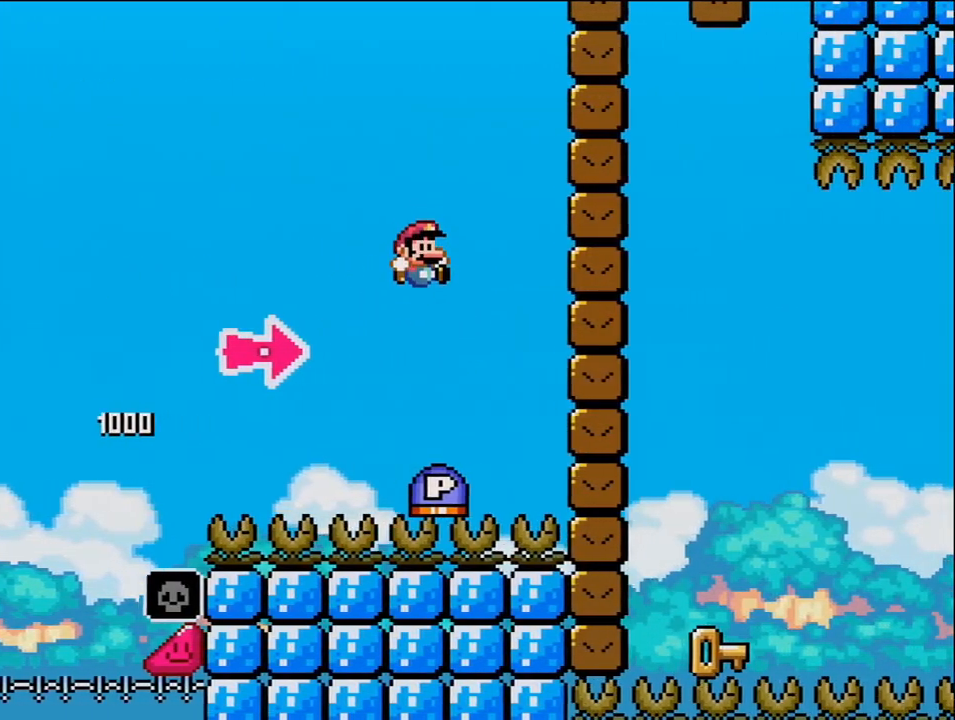
{"buttons": [], "events": [[67, "DPAD_RIGHT", "up"], [67, "DPAD_UP", "down"], [100, "DPAD_UP", "up"], [167, "DPAD_RIGHT", "down"], [383, "DPAD_RIGHT", "up"]]}
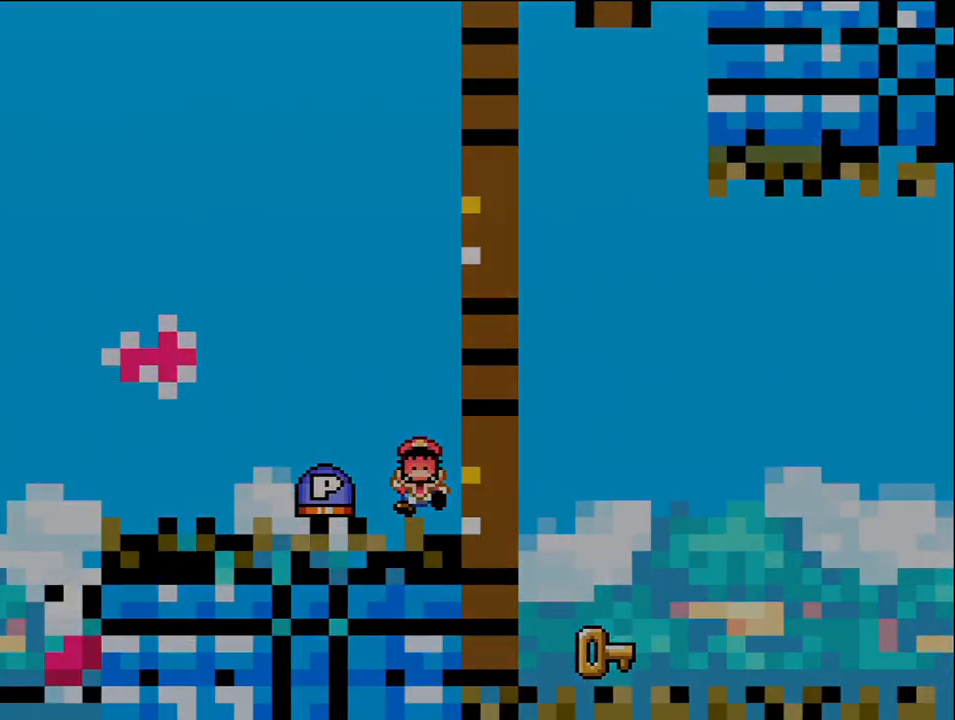
{"buttons": [], "events": []}
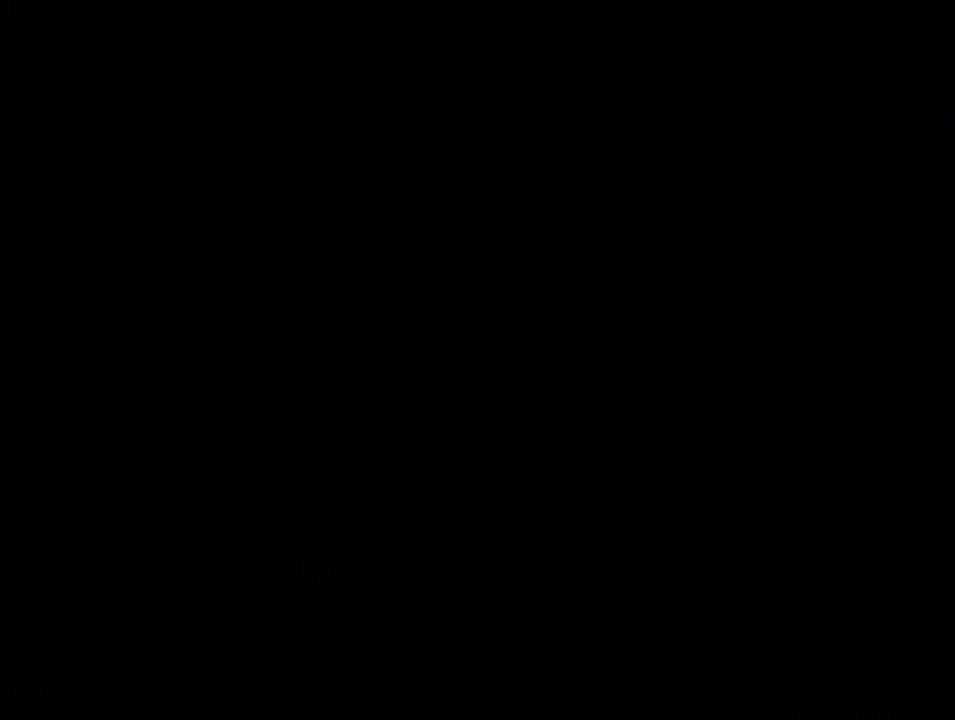
{"buttons": [], "events": []}
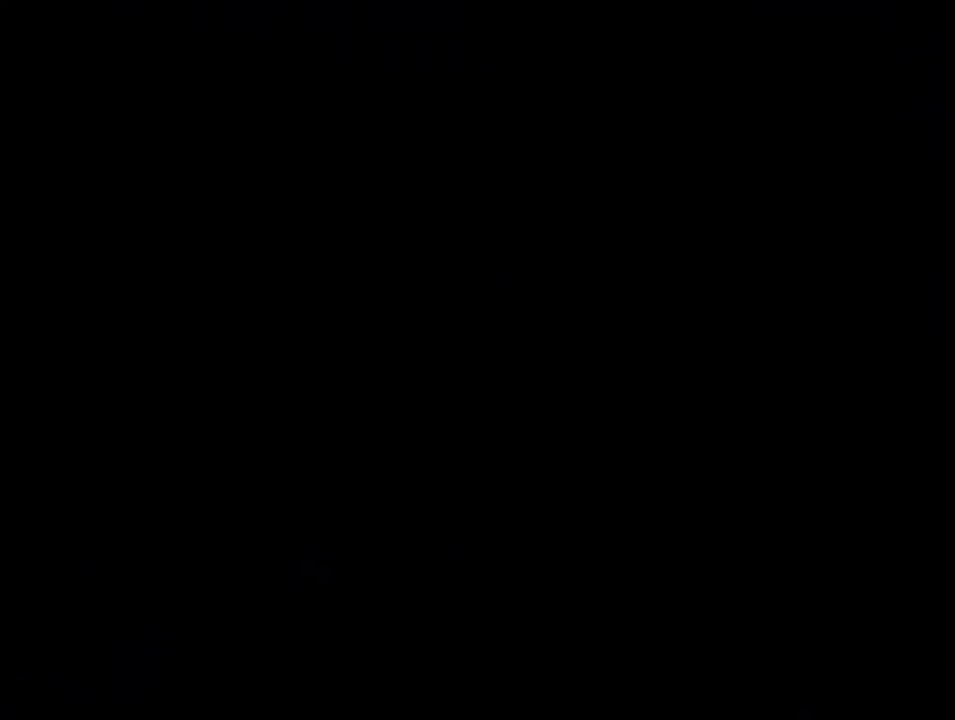
{"buttons": [], "events": []}
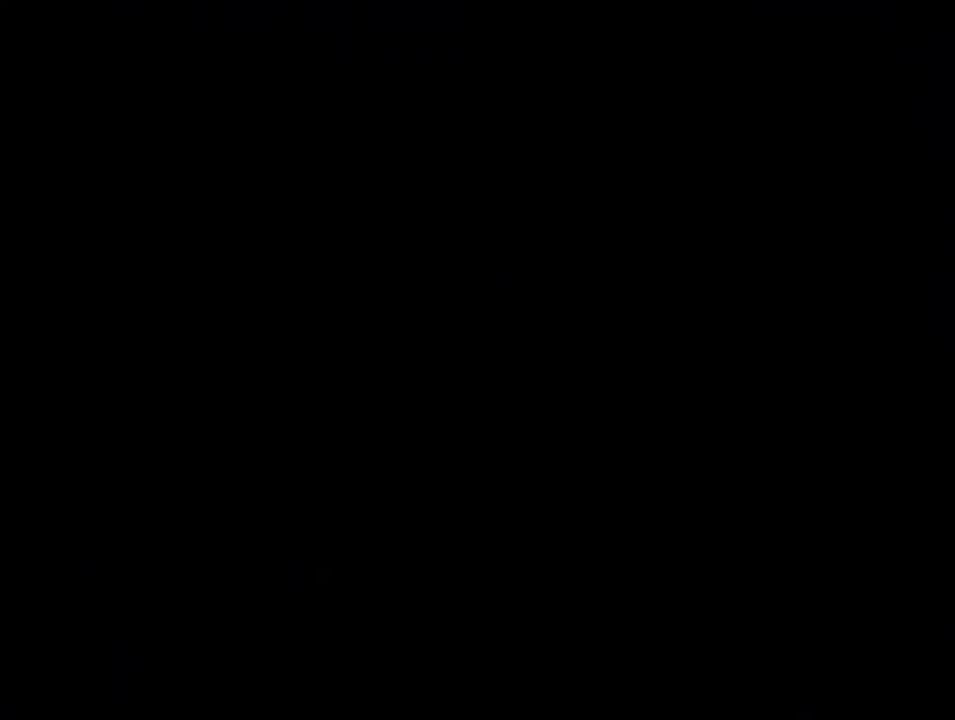
{"buttons": [], "events": []}
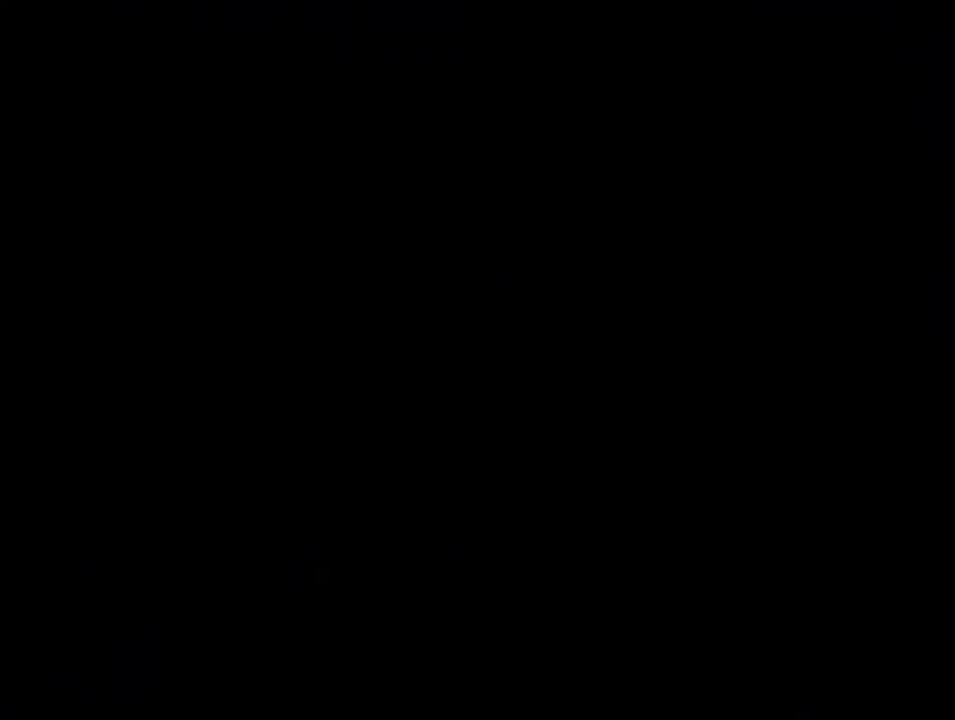
{"buttons": ["DPAD_LEFT"], "events": [[67, "DPAD_LEFT", "down"], [217, "DPAD_LEFT", "up"], [350, "DPAD_LEFT", "down"]]}
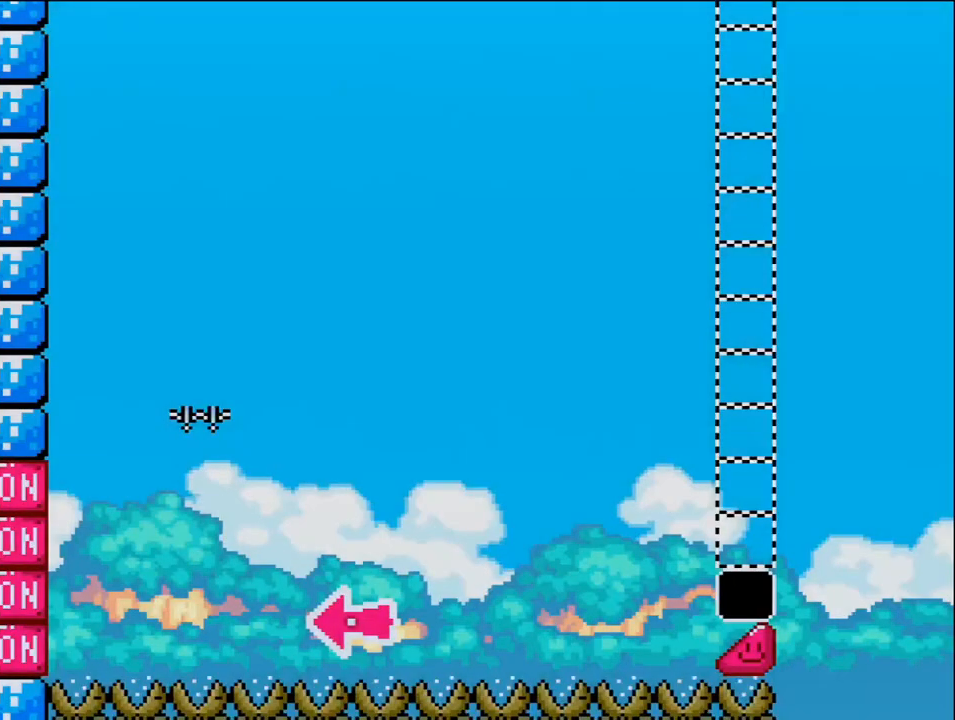
{"buttons": ["DPAD_RIGHT"], "events": [[350, "DPAD_LEFT", "up"], [417, "DPAD_RIGHT", "down"]]}
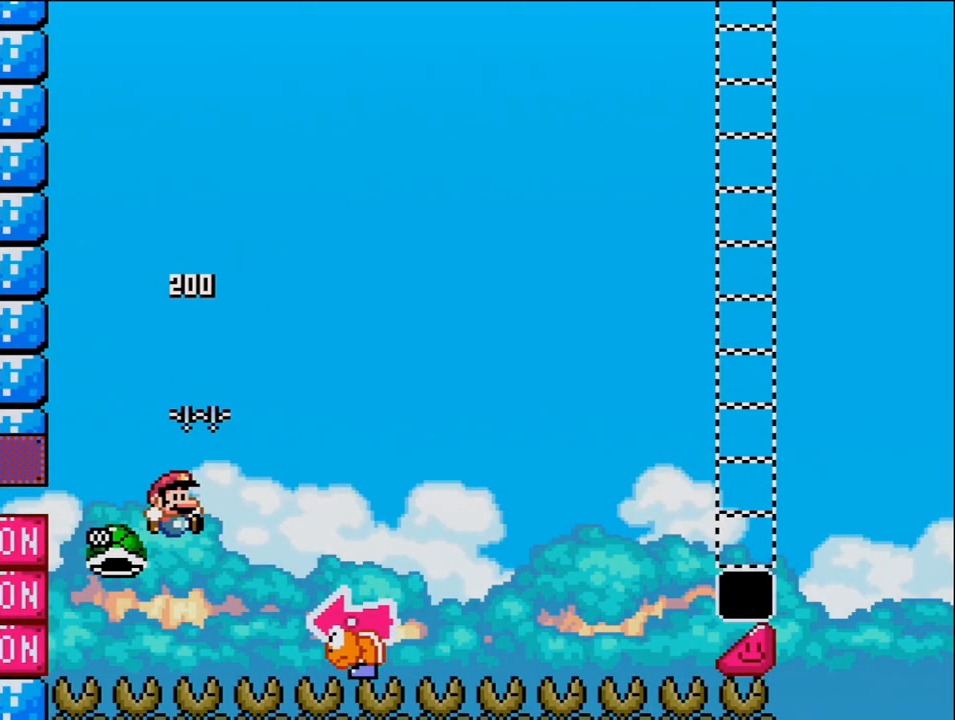
{"buttons": ["DPAD_LEFT"], "events": [[417, "DPAD_RIGHT", "up"], [467, "DPAD_LEFT", "down"]]}
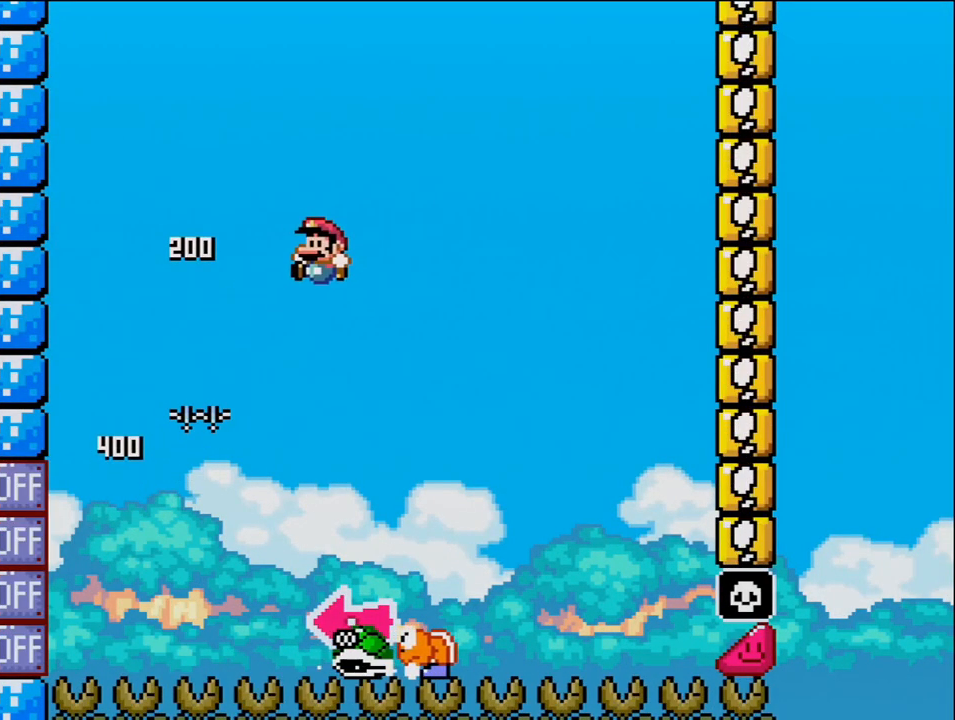
{"buttons": ["DPAD_LEFT"], "events": [[100, "DPAD_LEFT", "up"], [133, "DPAD_RIGHT", "down"], [433, "DPAD_LEFT", "down"], [433, "DPAD_RIGHT", "up"]]}
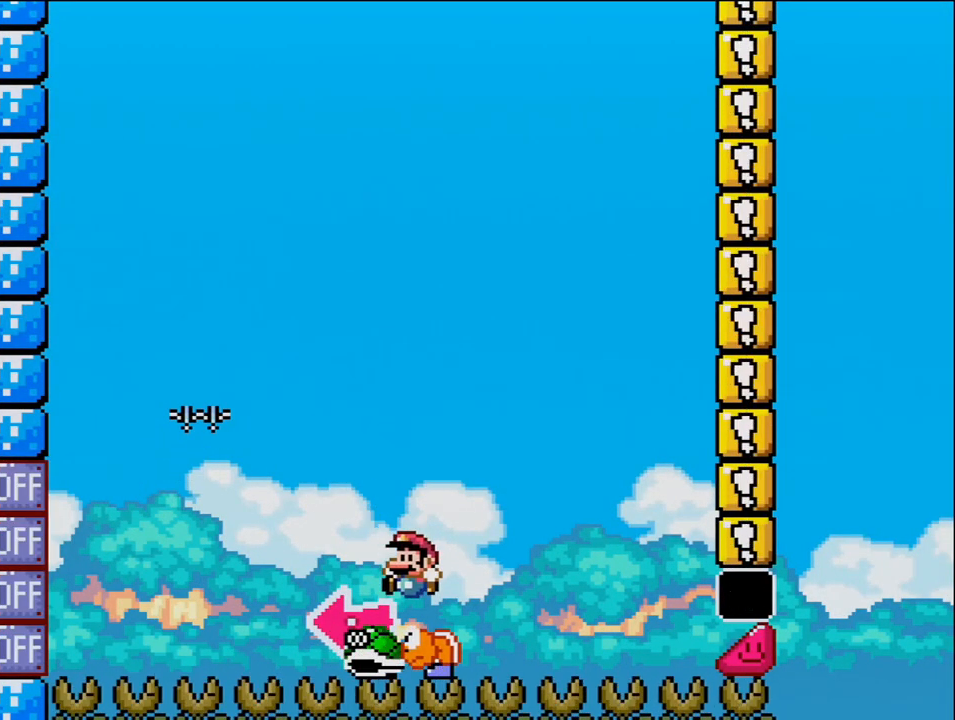
{"buttons": ["DPAD_RIGHT"], "events": [[250, "DPAD_LEFT", "up"], [350, "DPAD_RIGHT", "down"]]}
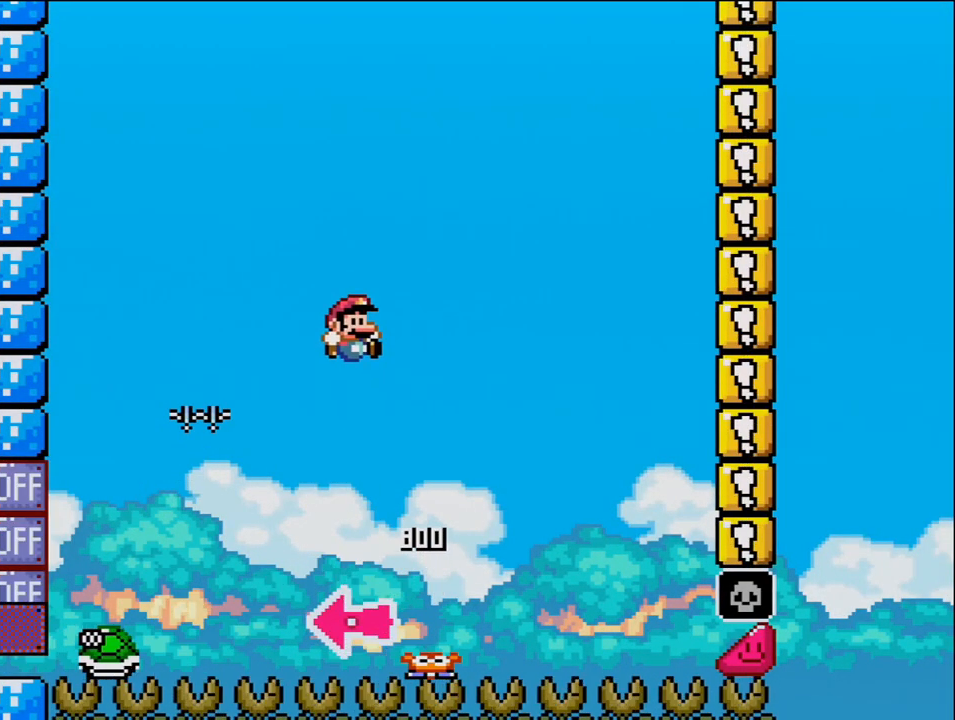
{"buttons": ["DPAD_RIGHT"], "events": [[250, "DPAD_RIGHT", "up"], [383, "DPAD_RIGHT", "down"]]}
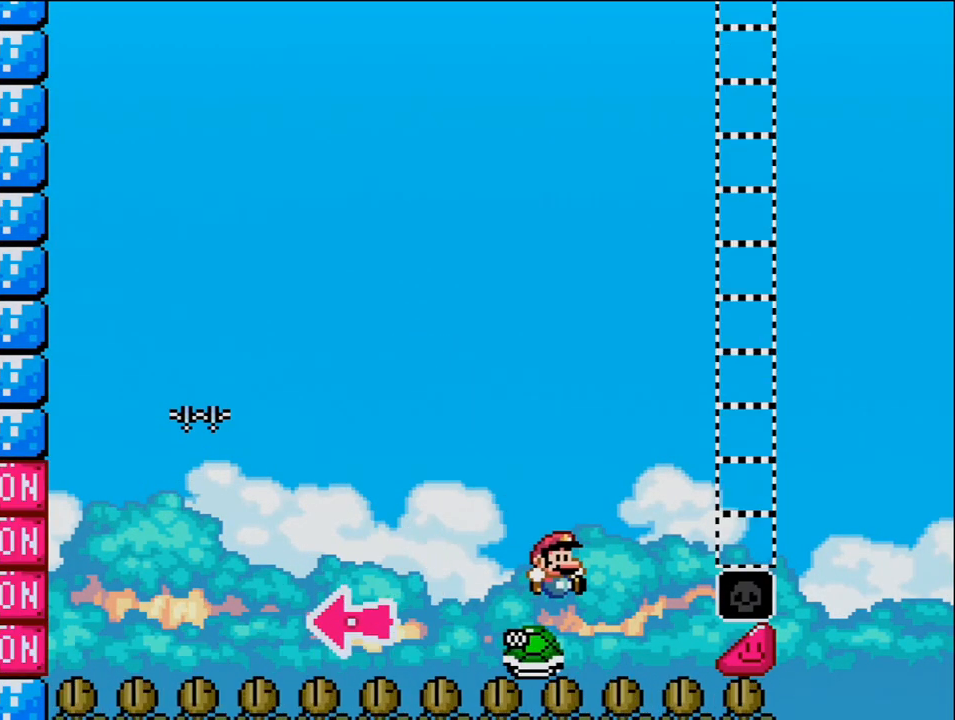
{"buttons": ["DPAD_RIGHT"], "events": []}
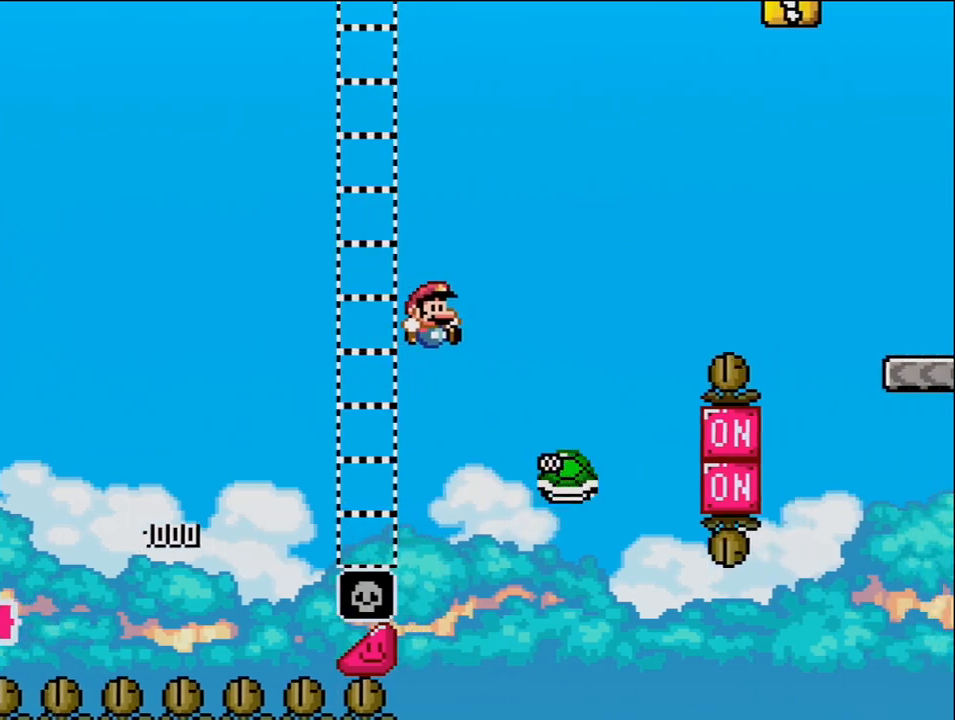
{"buttons": ["DPAD_RIGHT"], "events": []}
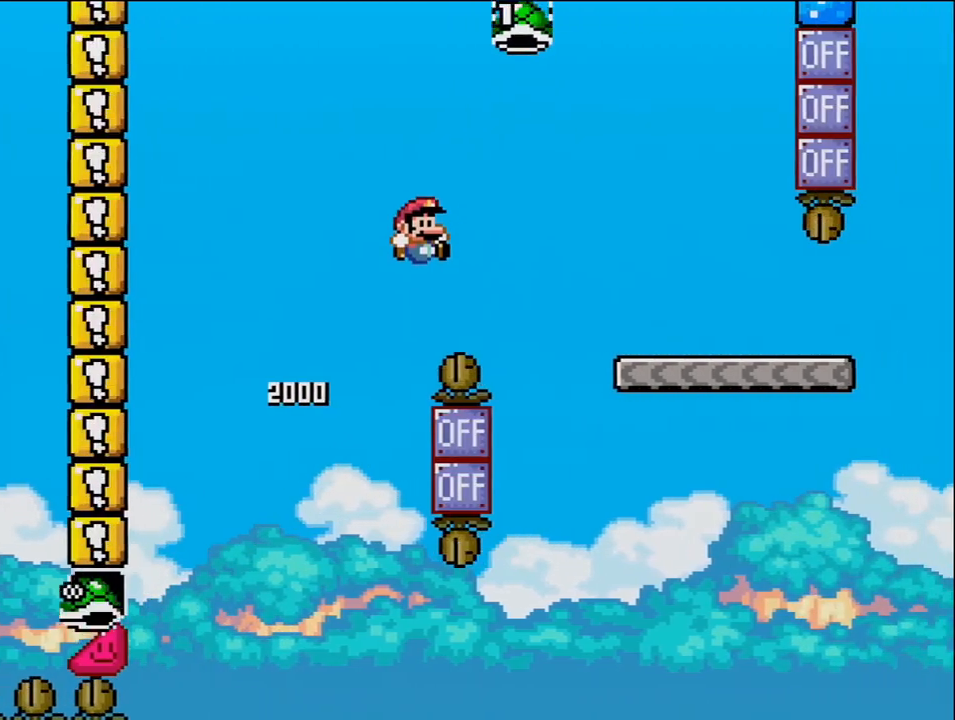
{"buttons": ["DPAD_RIGHT"], "events": [[67, "DPAD_RIGHT", "up"], [200, "DPAD_RIGHT", "down"]]}
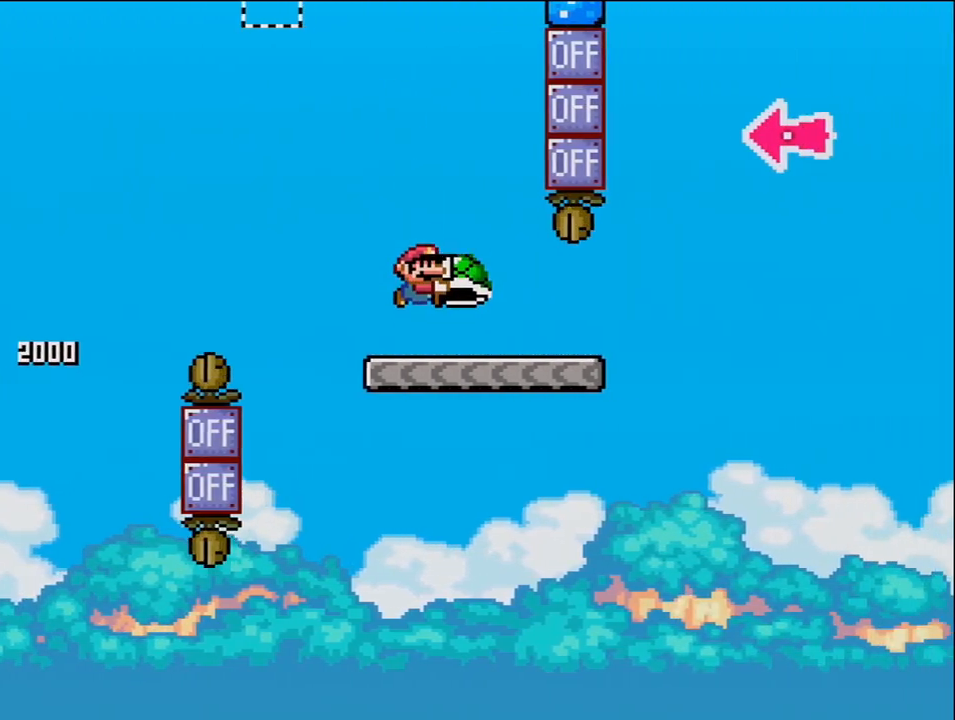
{"buttons": ["DPAD_RIGHT"], "events": []}
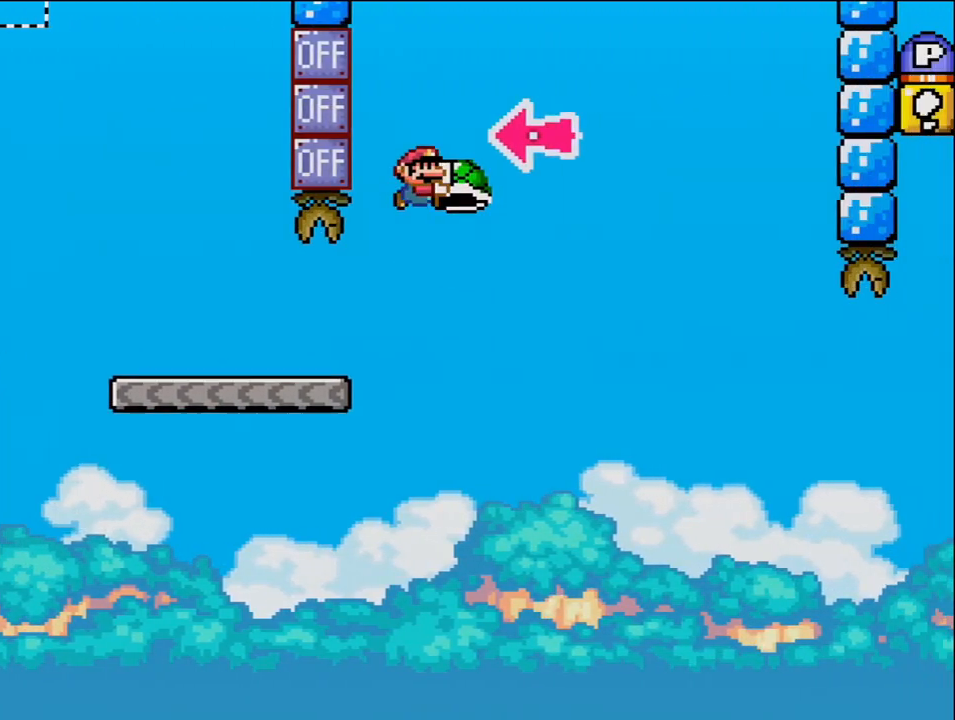
{"buttons": ["DPAD_RIGHT"], "events": [[167, "DPAD_RIGHT", "up"], [183, "DPAD_LEFT", "down"], [283, "DPAD_LEFT", "up"], [317, "DPAD_RIGHT", "down"]]}